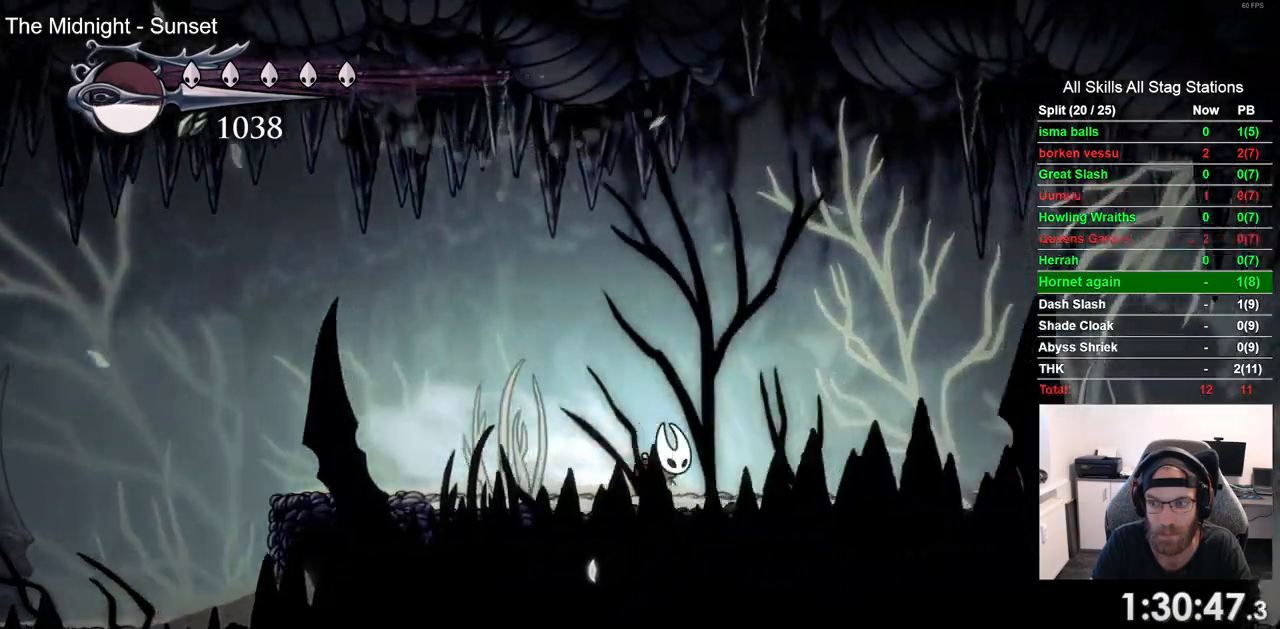
Gameplay with a controller (PlayStation layout); each line is a JSON object with the inputs held at the frame after it (dt_ms = milliseconds from this image to that frame). "events" lists button and stick changes between this image and that frame as [ms after this image, input, new state], when the widget could be followed in between. Not read: R1.
{"dt_ms": 500, "buttons": ["R2", "DPAD_RIGHT"], "left_stick": "center", "right_stick": "center", "events": [[383, "R2", "down"]]}
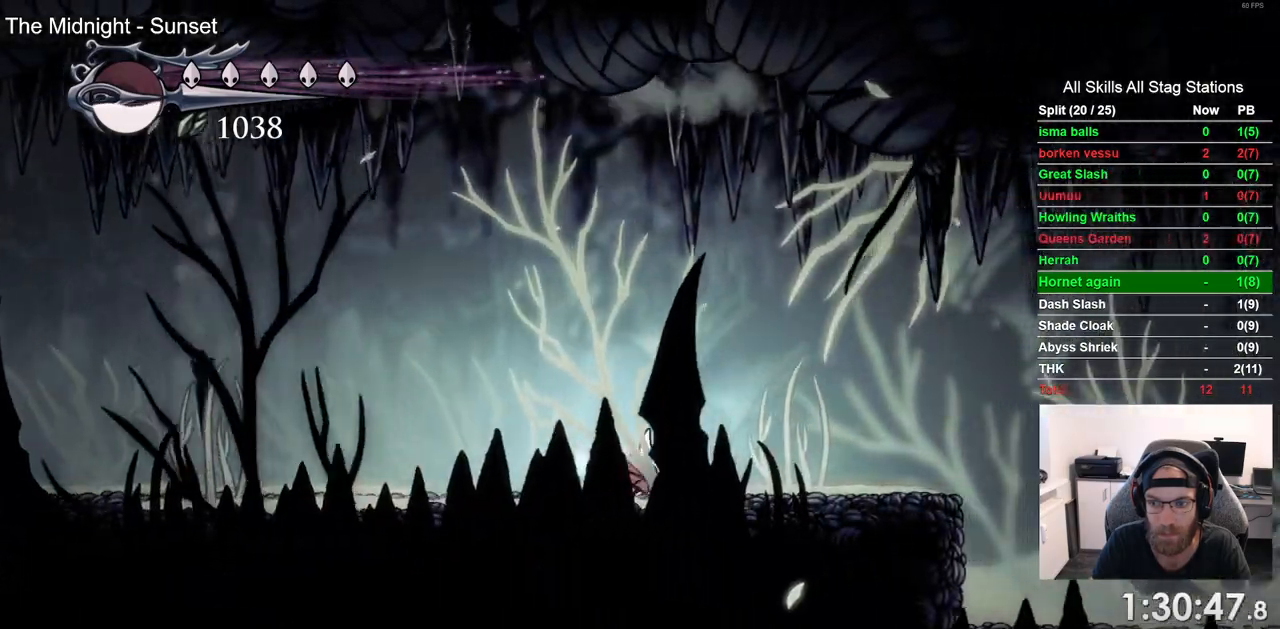
{"dt_ms": 500, "buttons": ["R2", "DPAD_RIGHT"], "left_stick": "center", "right_stick": "center", "events": [[67, "R2", "up"], [450, "R2", "down"]]}
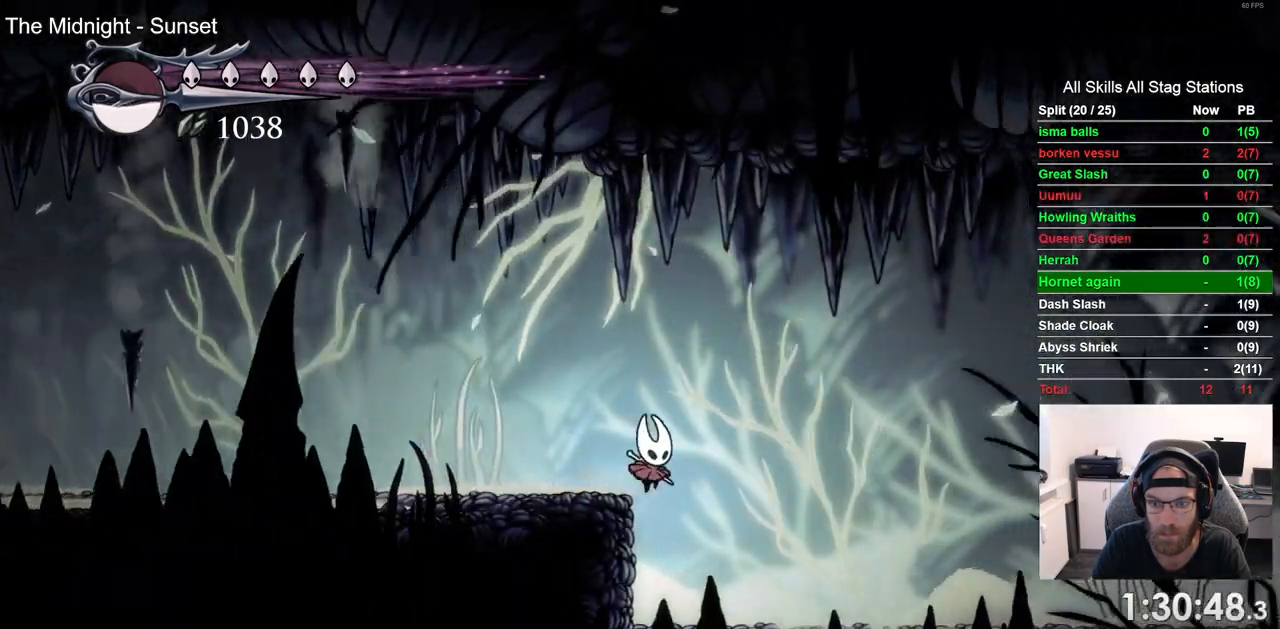
{"dt_ms": 500, "buttons": ["DPAD_RIGHT"], "left_stick": "center", "right_stick": "center", "events": [[133, "R2", "up"]]}
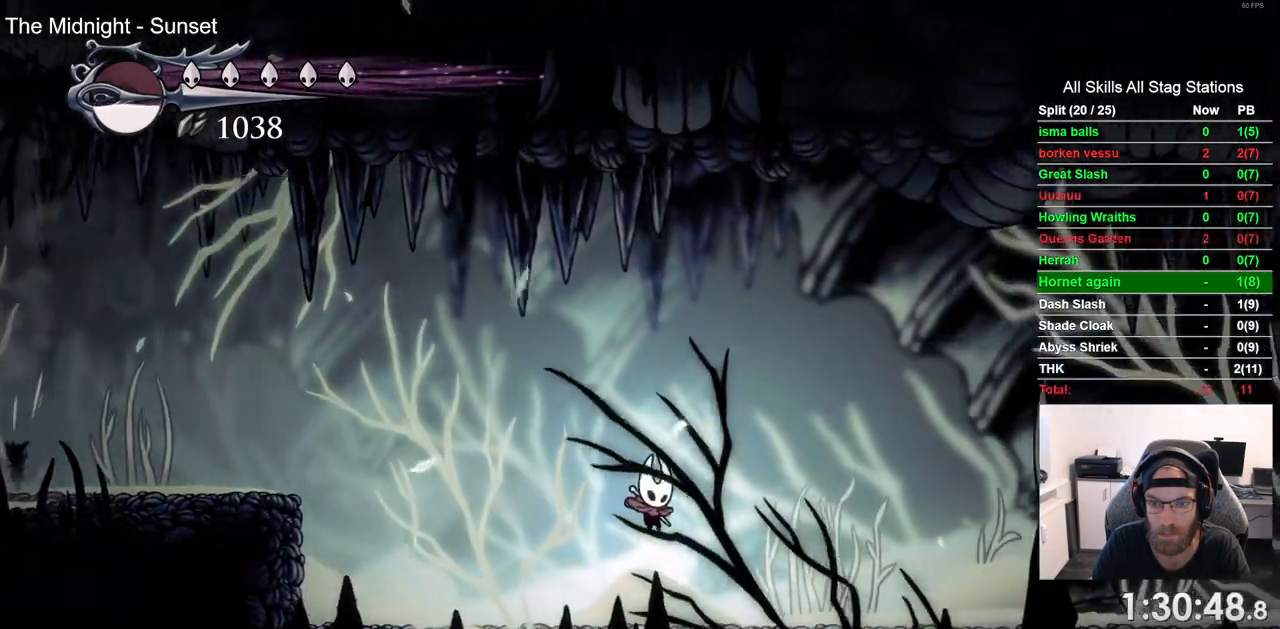
{"dt_ms": 500, "buttons": ["DPAD_RIGHT"], "left_stick": "center", "right_stick": "center", "events": [[33, "R2", "down"], [233, "R2", "up"]]}
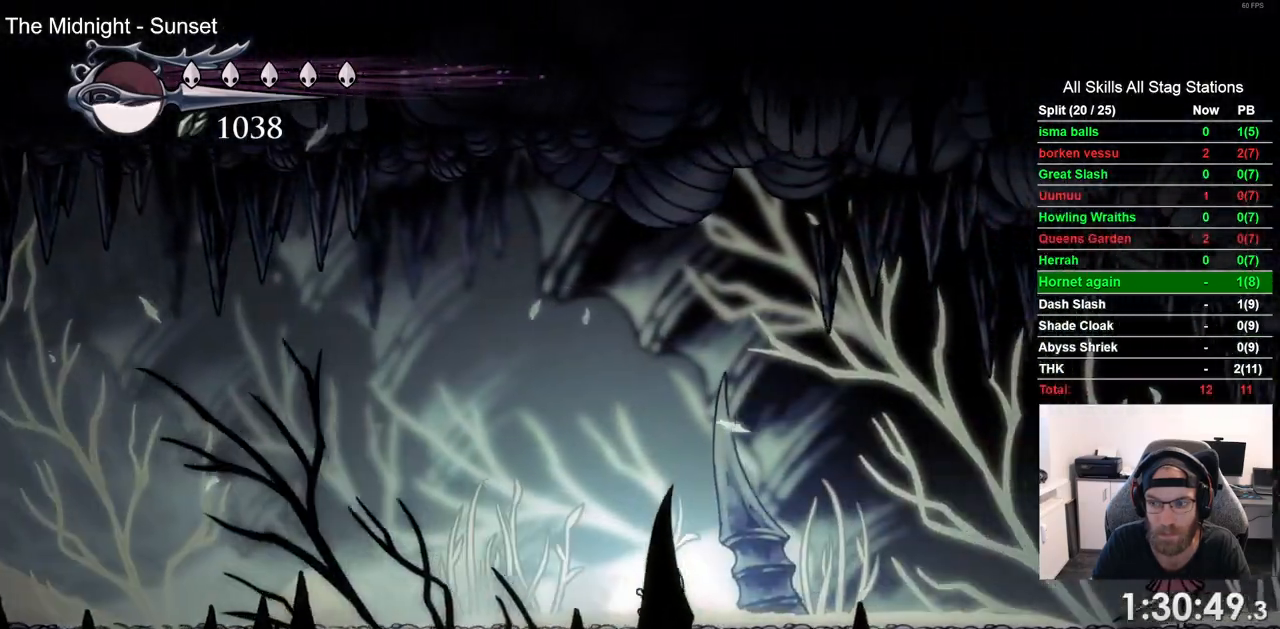
{"dt_ms": 500, "buttons": ["DPAD_RIGHT"], "left_stick": "center", "right_stick": "center", "events": [[183, "R2", "down"], [383, "R2", "up"]]}
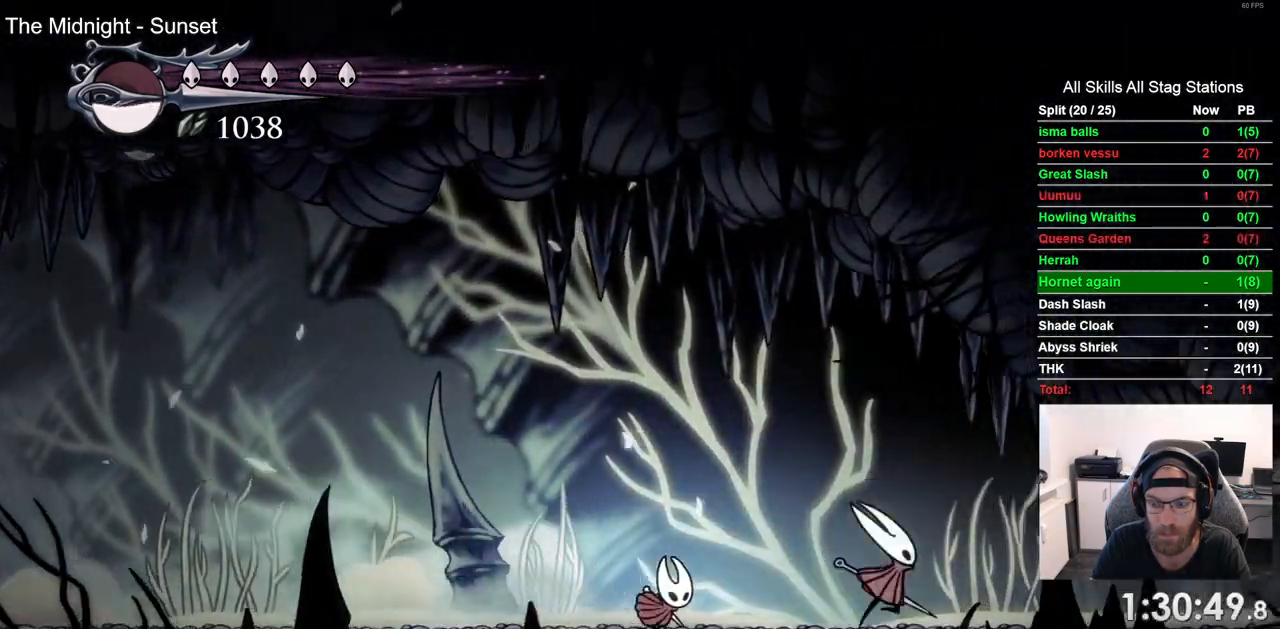
{"dt_ms": 500, "buttons": ["DPAD_RIGHT"], "left_stick": "center", "right_stick": "center", "events": [[317, "R2", "down"], [500, "R2", "up"]]}
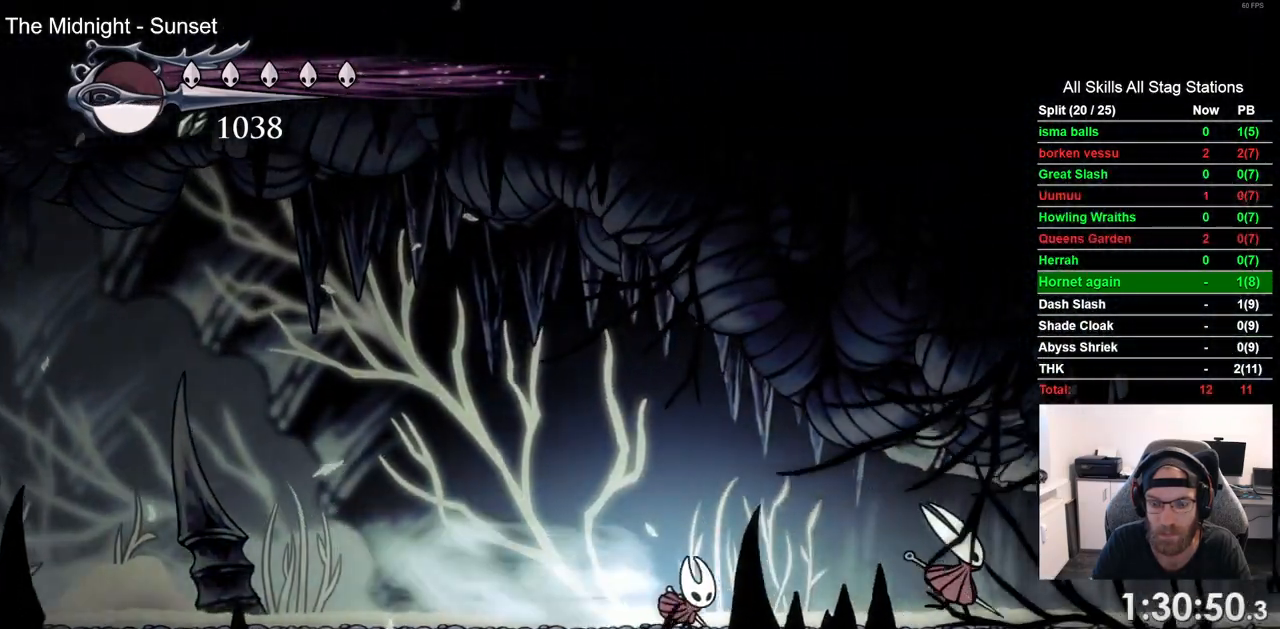
{"dt_ms": 500, "buttons": ["R2", "DPAD_RIGHT"], "left_stick": "center", "right_stick": "center", "events": [[450, "R2", "down"]]}
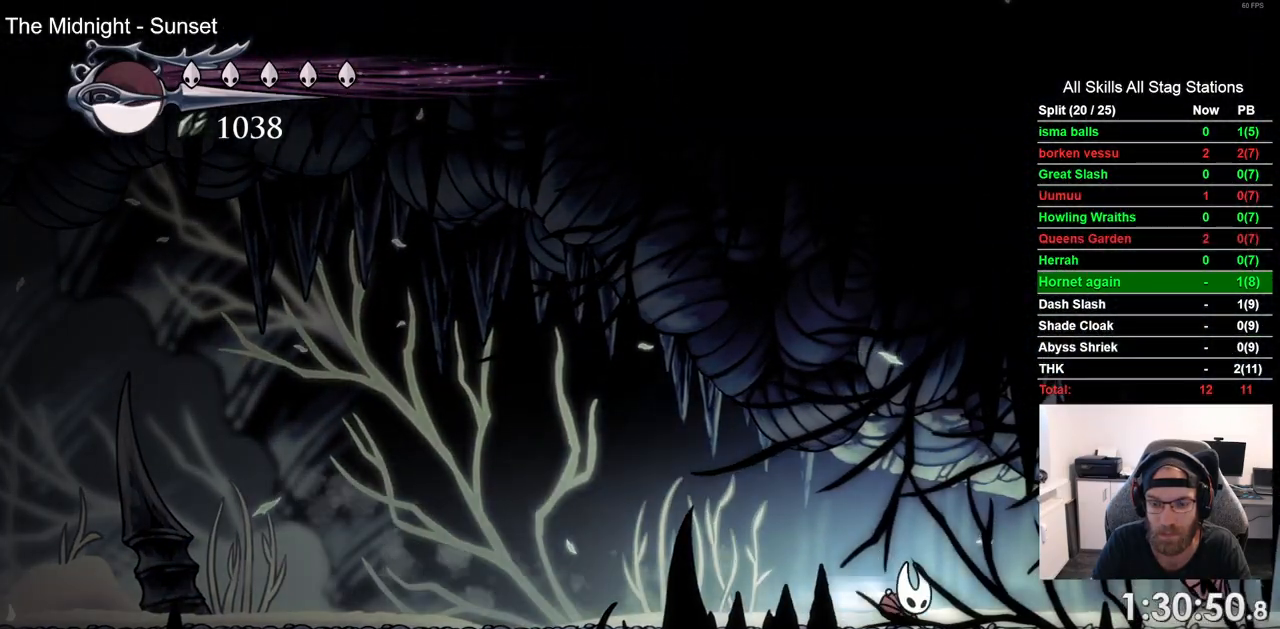
{"dt_ms": 500, "buttons": ["DPAD_RIGHT"], "left_stick": "center", "right_stick": "center", "events": [[150, "R2", "up"]]}
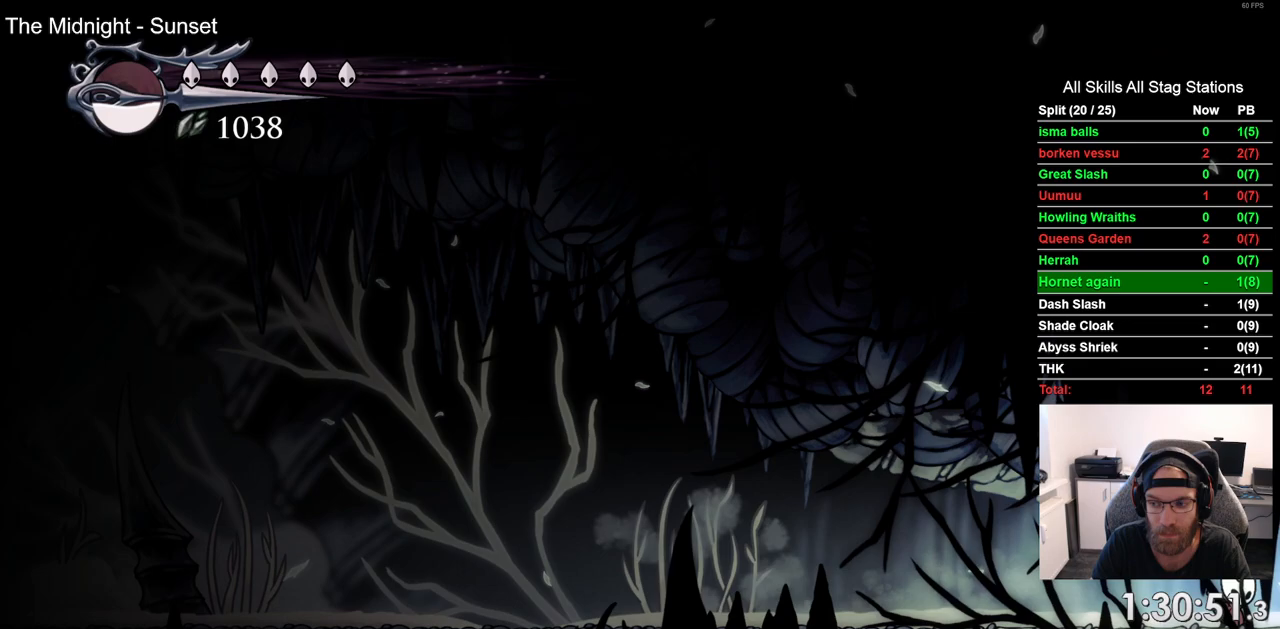
{"dt_ms": 500, "buttons": ["DPAD_RIGHT"], "left_stick": "center", "right_stick": "center", "events": [[17, "R2", "down"], [233, "R2", "up"]]}
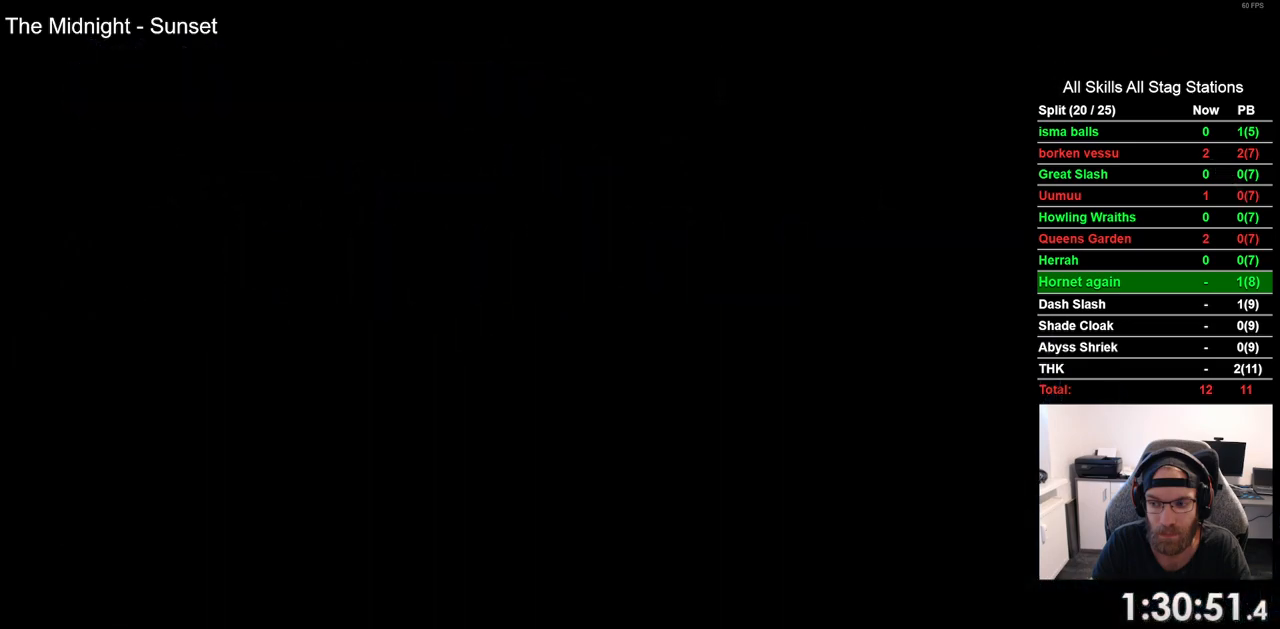
{"dt_ms": 500, "buttons": ["DPAD_RIGHT"], "left_stick": "center", "right_stick": "center", "events": []}
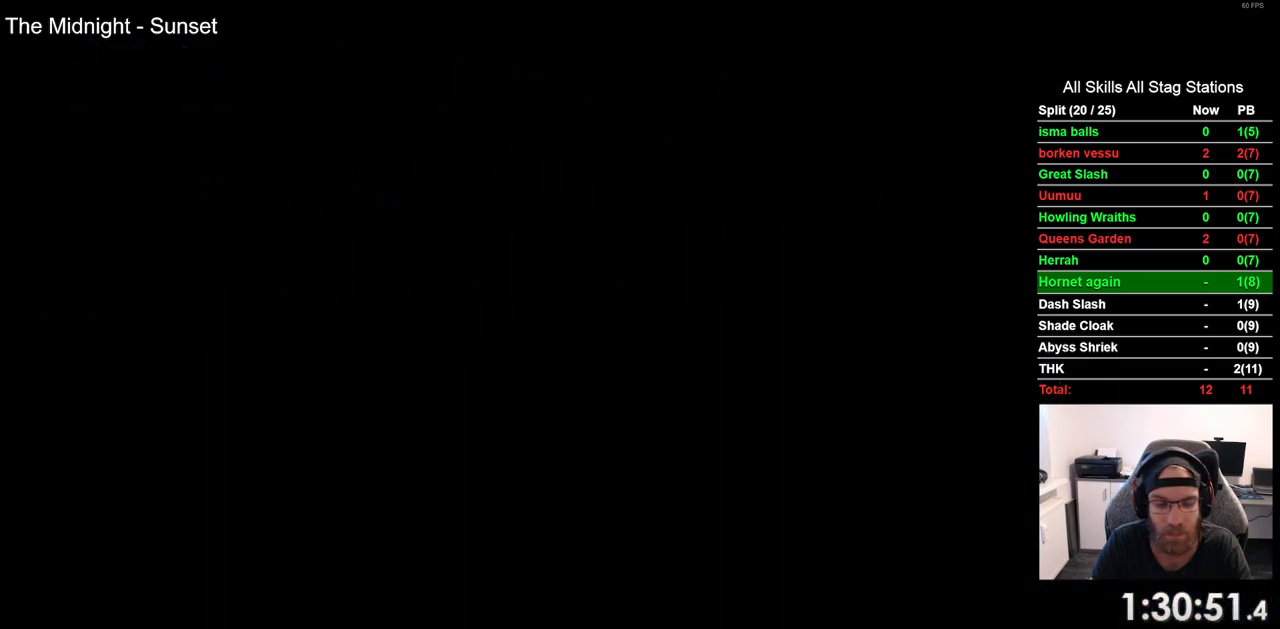
{"dt_ms": 500, "buttons": ["DPAD_RIGHT"], "left_stick": "center", "right_stick": "center", "events": []}
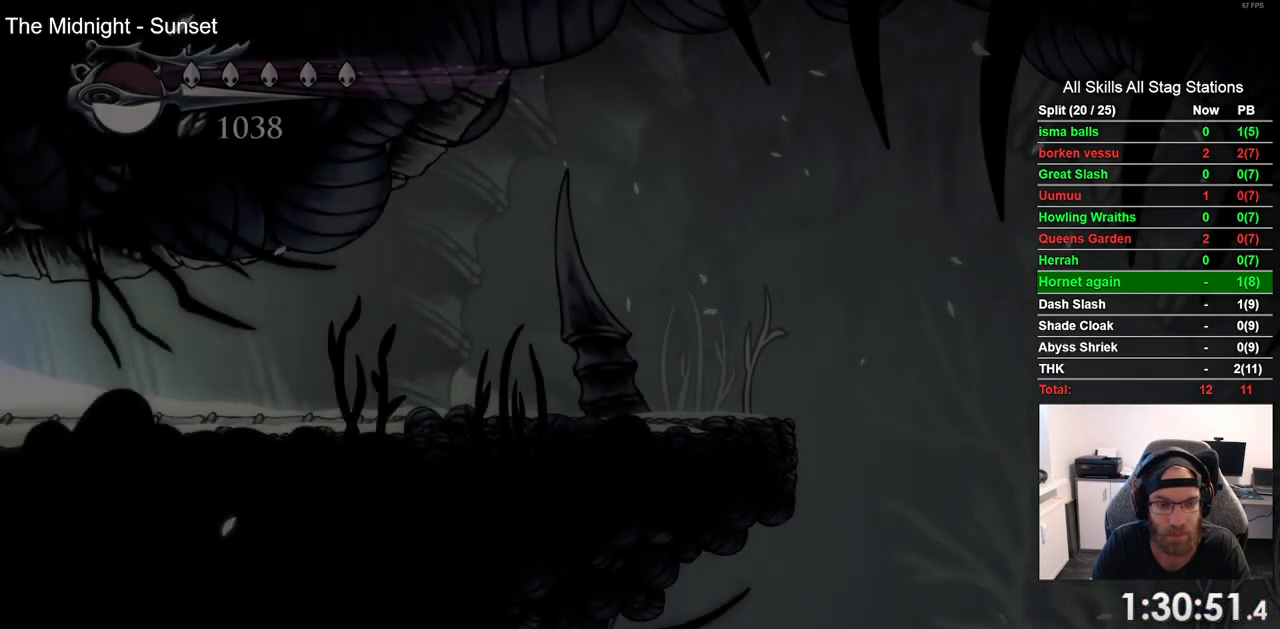
{"dt_ms": 500, "buttons": ["R2", "DPAD_RIGHT"], "left_stick": "center", "right_stick": "center", "events": [[433, "R2", "down"]]}
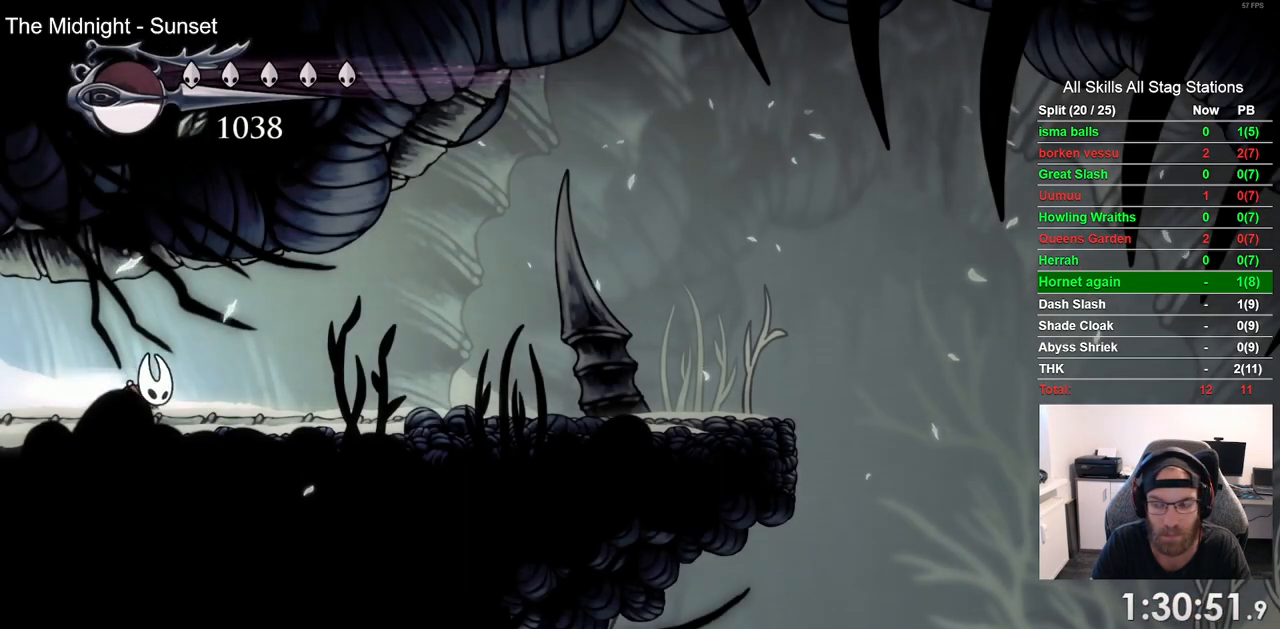
{"dt_ms": 500, "buttons": ["DPAD_RIGHT"], "left_stick": "center", "right_stick": "center", "events": [[133, "R2", "up"]]}
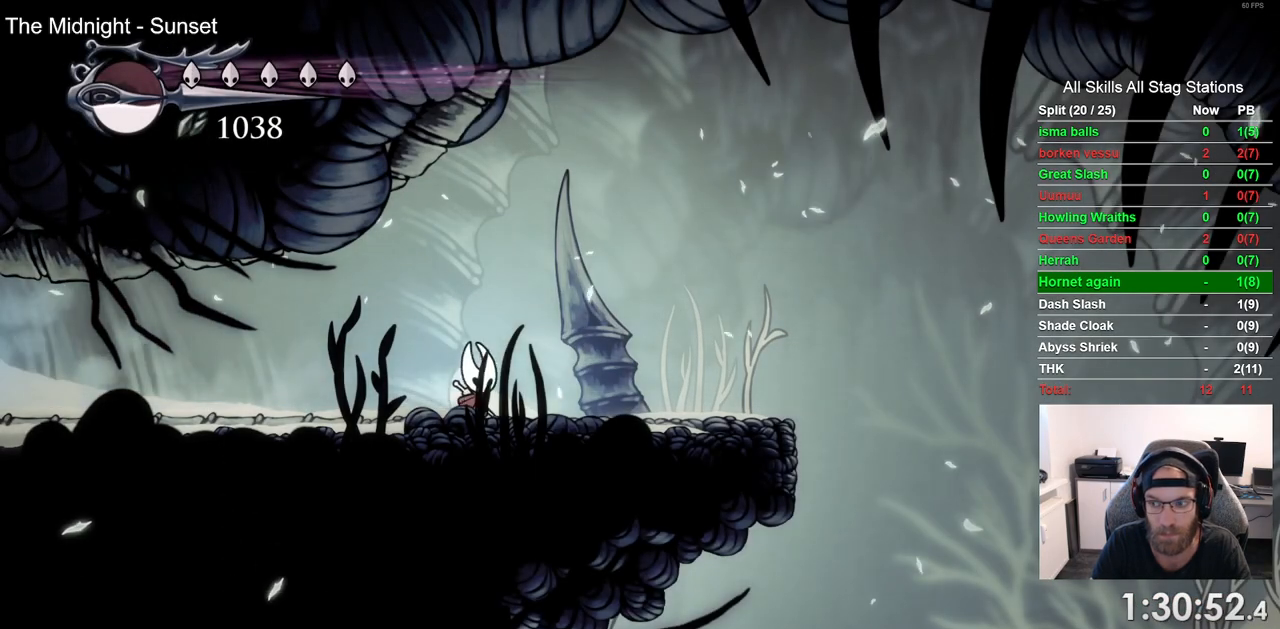
{"dt_ms": 500, "buttons": [], "left_stick": "center", "right_stick": "center", "events": [[67, "R2", "down"], [300, "R2", "up"], [483, "DPAD_RIGHT", "up"]]}
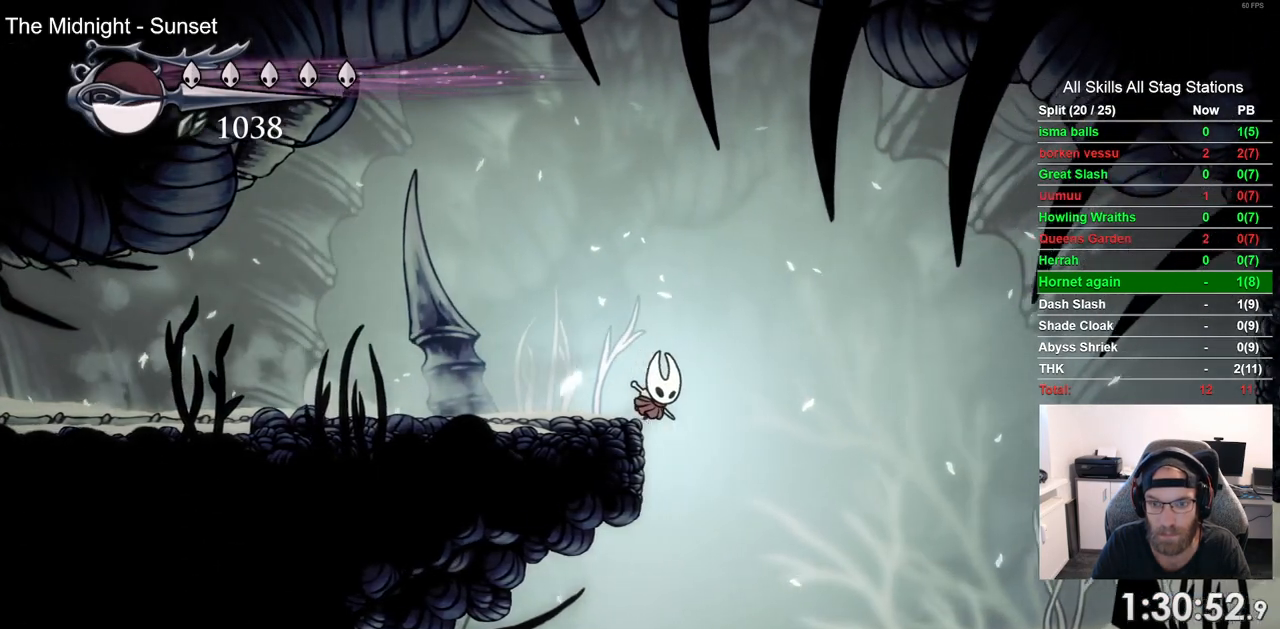
{"dt_ms": 500, "buttons": ["DPAD_LEFT"], "left_stick": "center", "right_stick": "center", "events": [[67, "DPAD_LEFT", "down"]]}
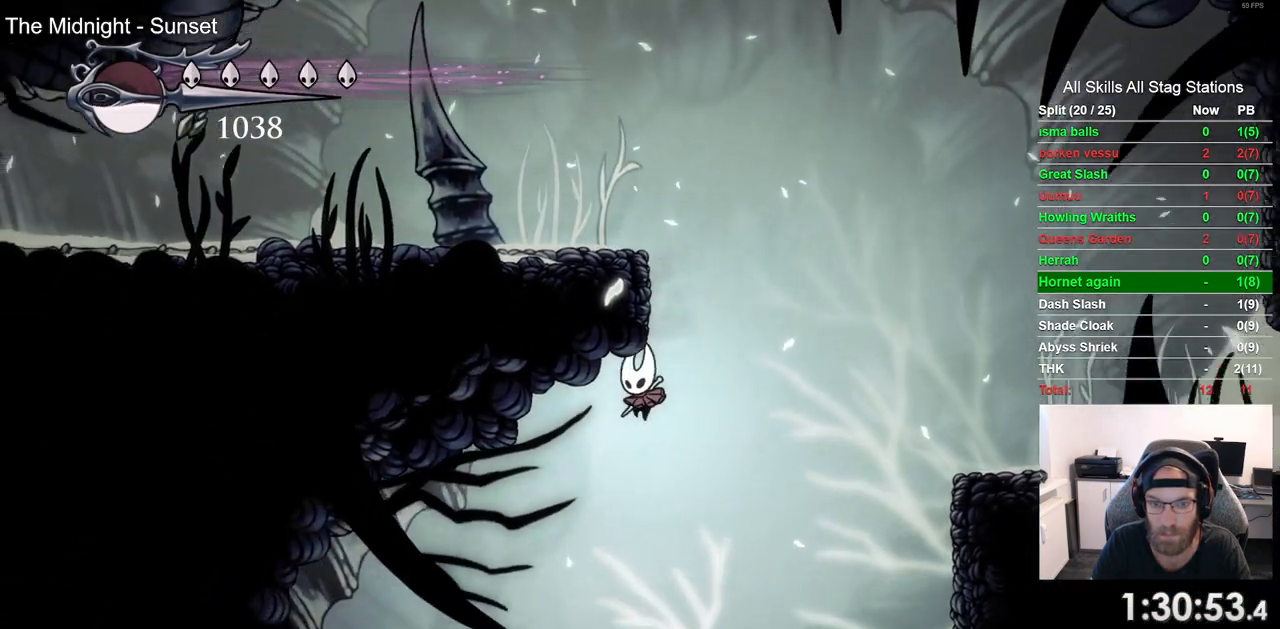
{"dt_ms": 500, "buttons": ["DPAD_LEFT"], "left_stick": "center", "right_stick": "center", "events": []}
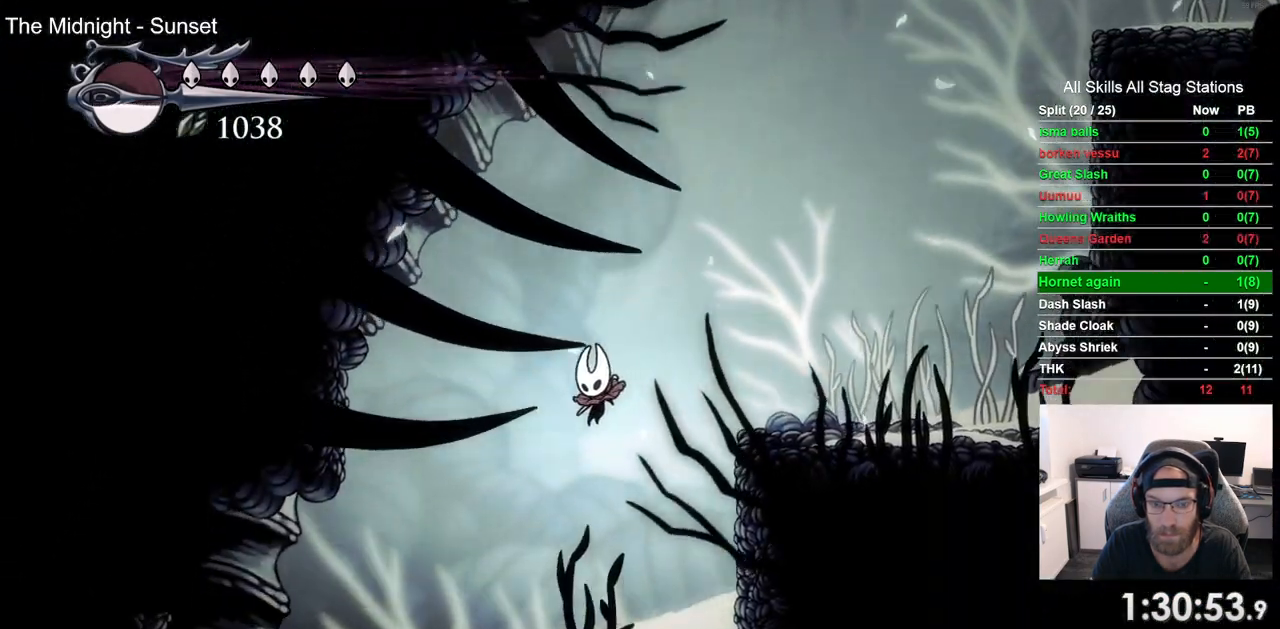
{"dt_ms": 500, "buttons": ["DPAD_LEFT"], "left_stick": "center", "right_stick": "center", "events": []}
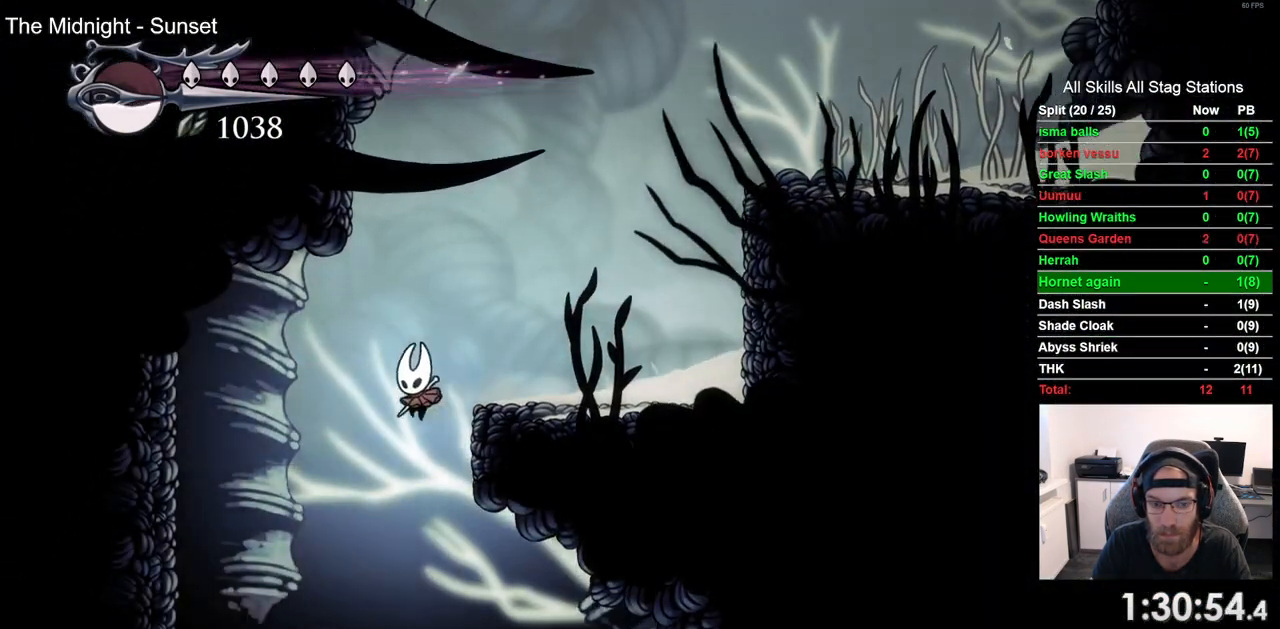
{"dt_ms": 500, "buttons": ["DPAD_RIGHT"], "left_stick": "center", "right_stick": "center", "events": [[67, "DPAD_UP", "down"], [83, "DPAD_LEFT", "up"], [117, "DPAD_UP", "up"], [183, "DPAD_RIGHT", "down"]]}
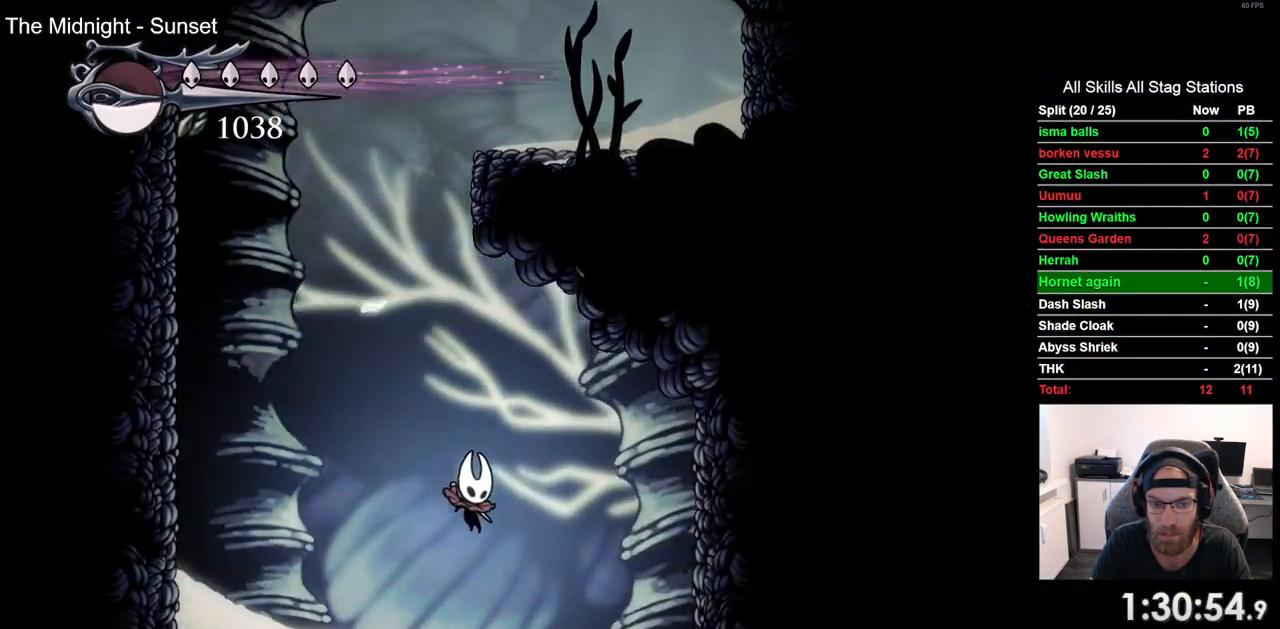
{"dt_ms": 500, "buttons": ["DPAD_LEFT"], "left_stick": "center", "right_stick": "center", "events": [[400, "DPAD_RIGHT", "up"], [450, "DPAD_LEFT", "down"]]}
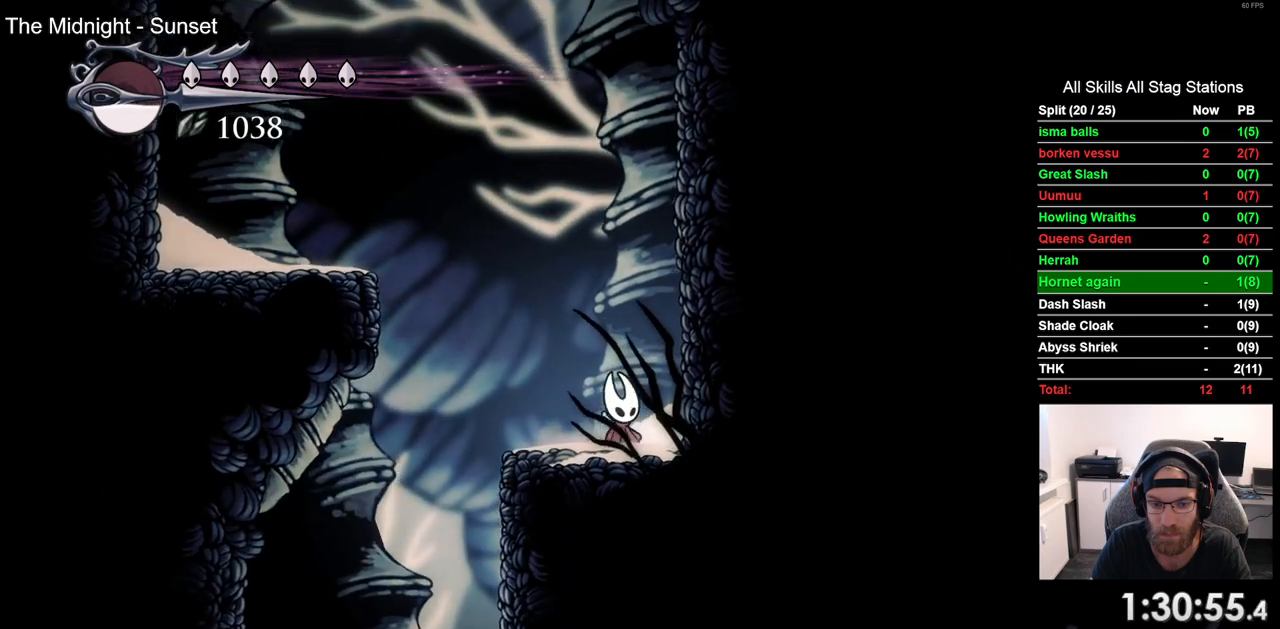
{"dt_ms": 500, "buttons": [], "left_stick": "center", "right_stick": "center", "events": [[500, "DPAD_LEFT", "up"]]}
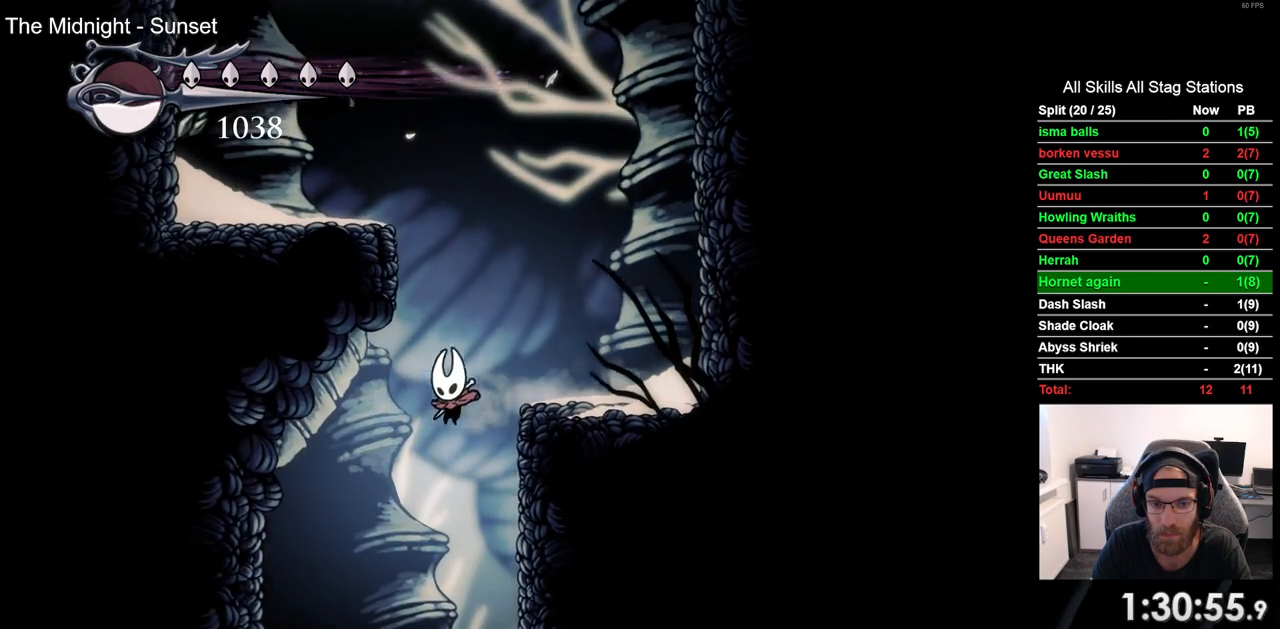
{"dt_ms": 500, "buttons": ["DPAD_RIGHT"], "left_stick": "center", "right_stick": "center", "events": [[250, "DPAD_RIGHT", "down"]]}
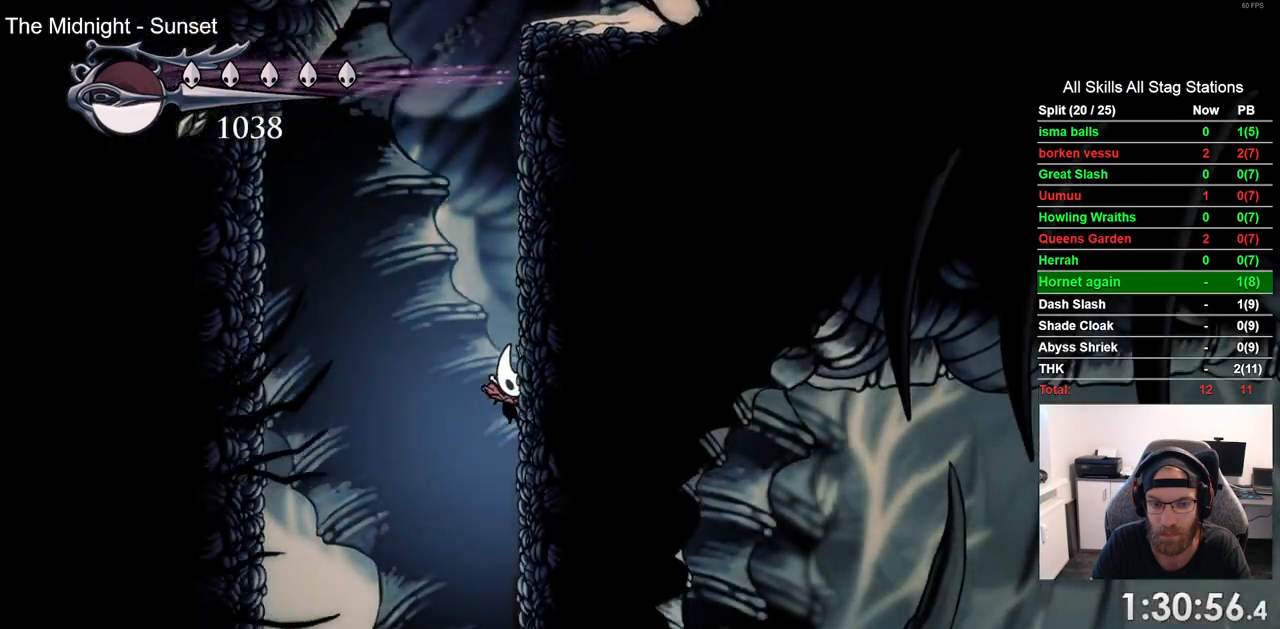
{"dt_ms": 500, "buttons": ["DPAD_RIGHT"], "left_stick": "center", "right_stick": "center", "events": []}
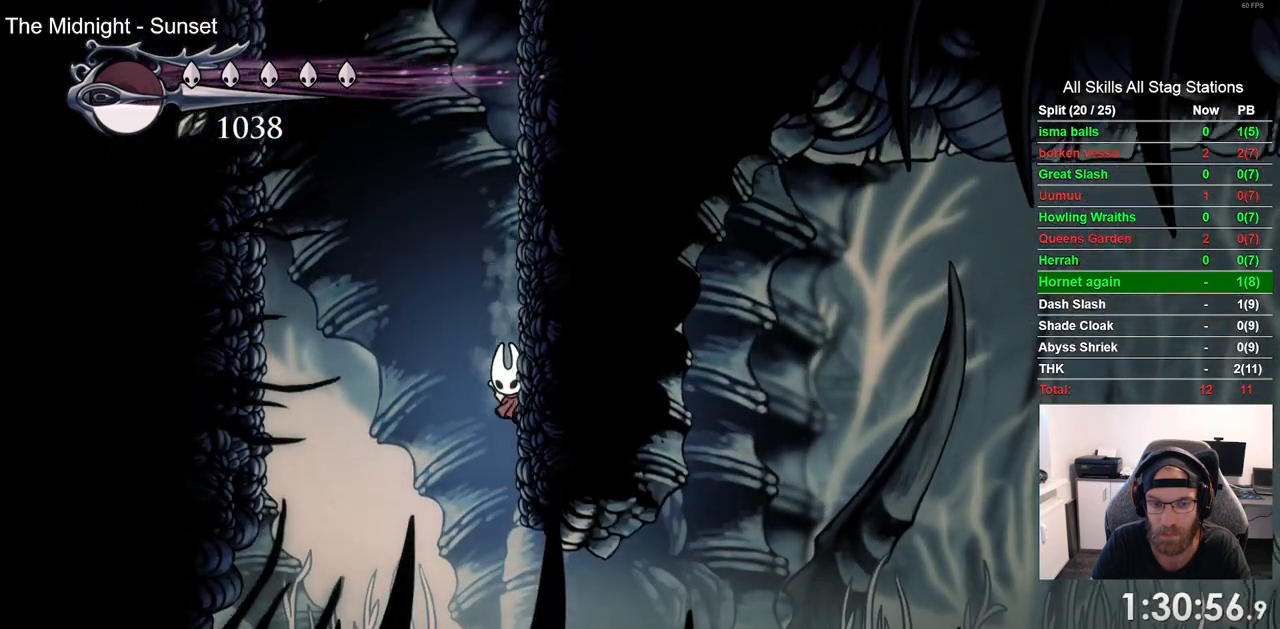
{"dt_ms": 500, "buttons": ["DPAD_RIGHT"], "left_stick": "center", "right_stick": "center", "events": []}
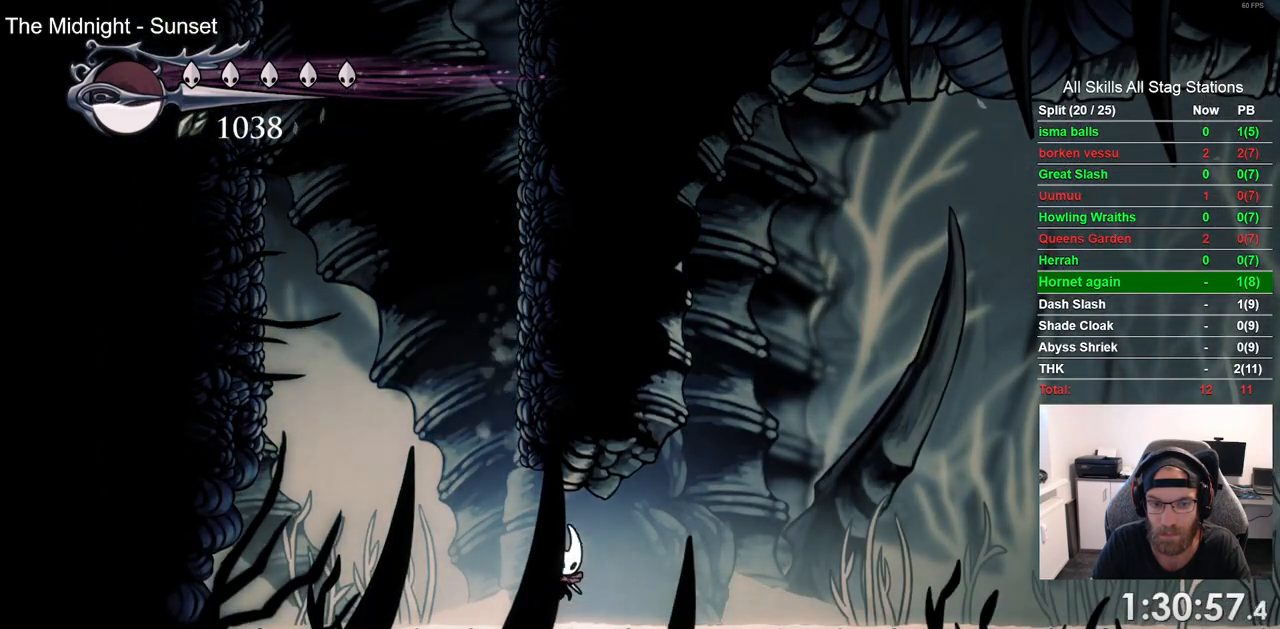
{"dt_ms": 500, "buttons": ["DPAD_RIGHT"], "left_stick": "center", "right_stick": "center", "events": [[33, "R2", "down"], [283, "R2", "up"]]}
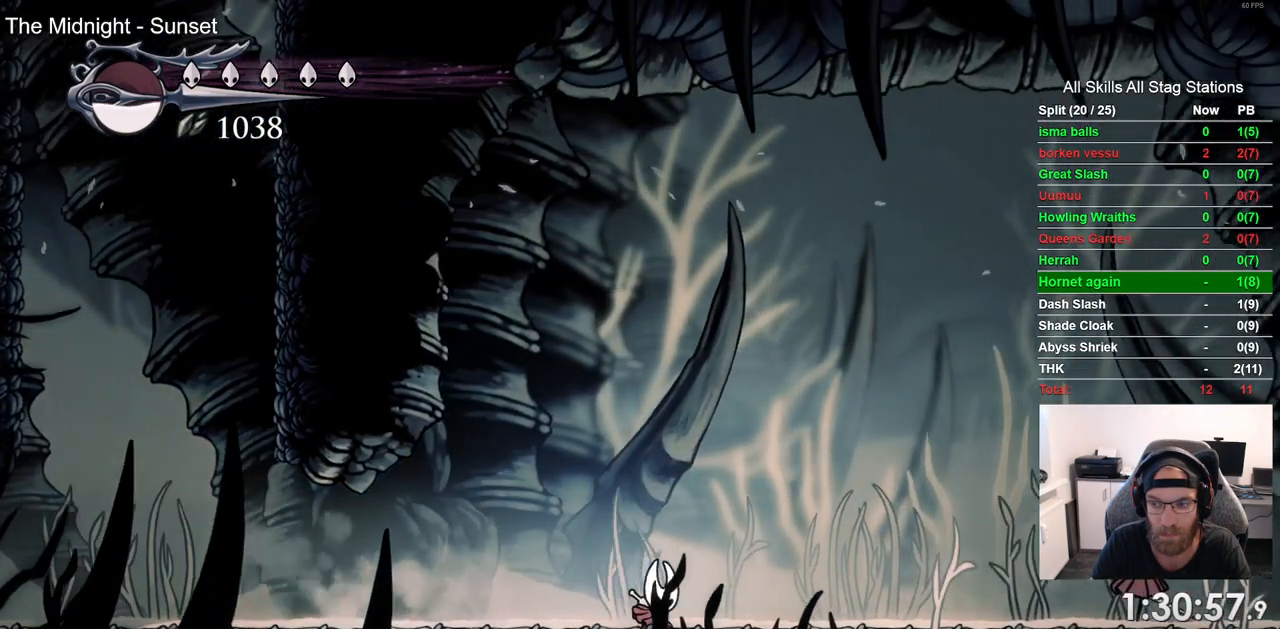
{"dt_ms": 1000, "buttons": ["CROSS"], "left_stick": "center", "right_stick": "center"}
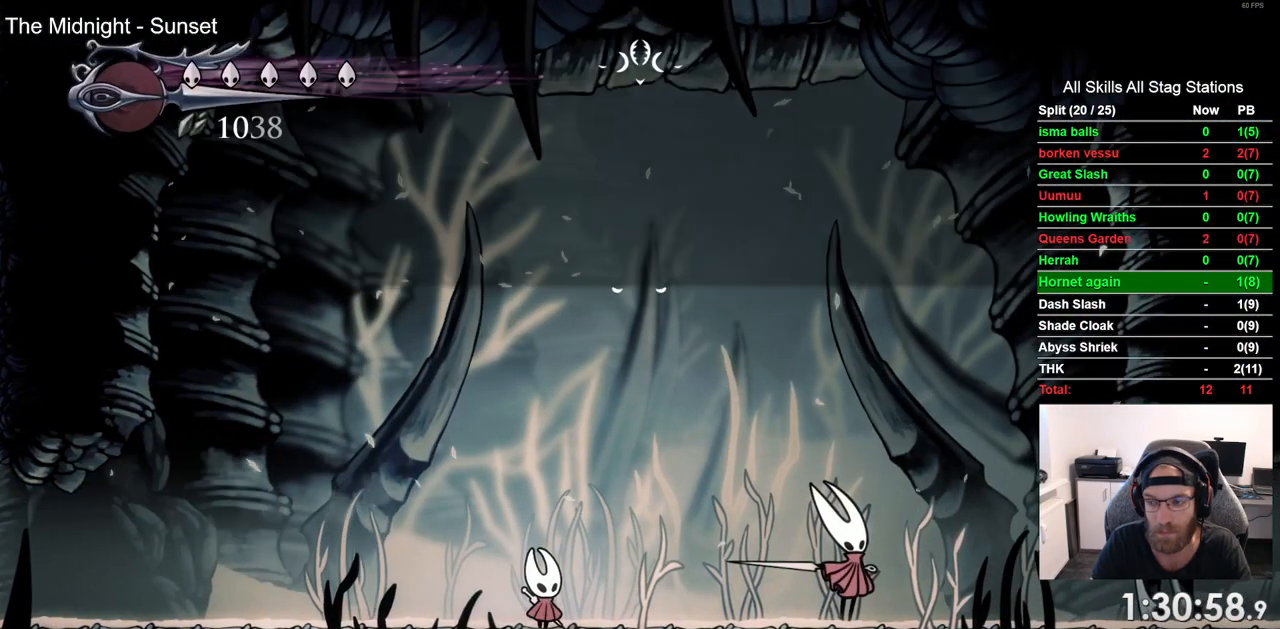
{"dt_ms": 500, "buttons": [], "left_stick": "center", "right_stick": "center", "events": [[83, "CROSS", "up"], [183, "CROSS", "down"], [250, "CROSS", "up"], [350, "CROSS", "down"], [433, "CROSS", "up"]]}
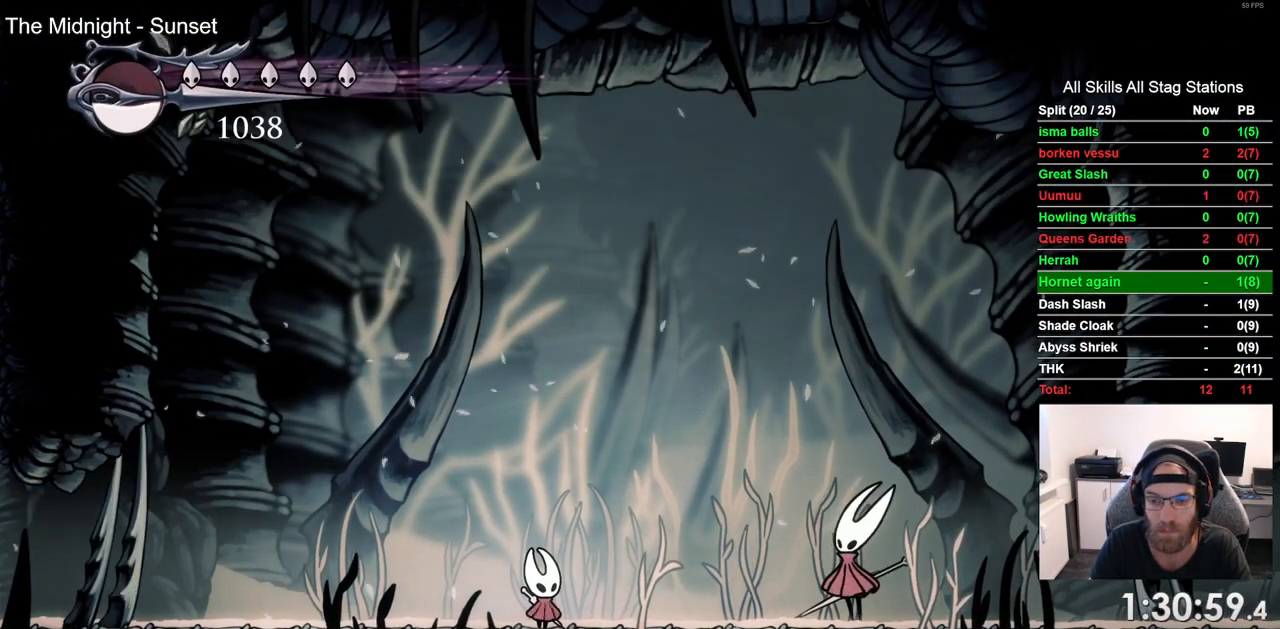
{"dt_ms": 500, "buttons": ["CROSS"], "left_stick": "center", "right_stick": "center", "events": [[17, "CROSS", "down"], [133, "CROSS", "up"], [467, "CROSS", "down"]]}